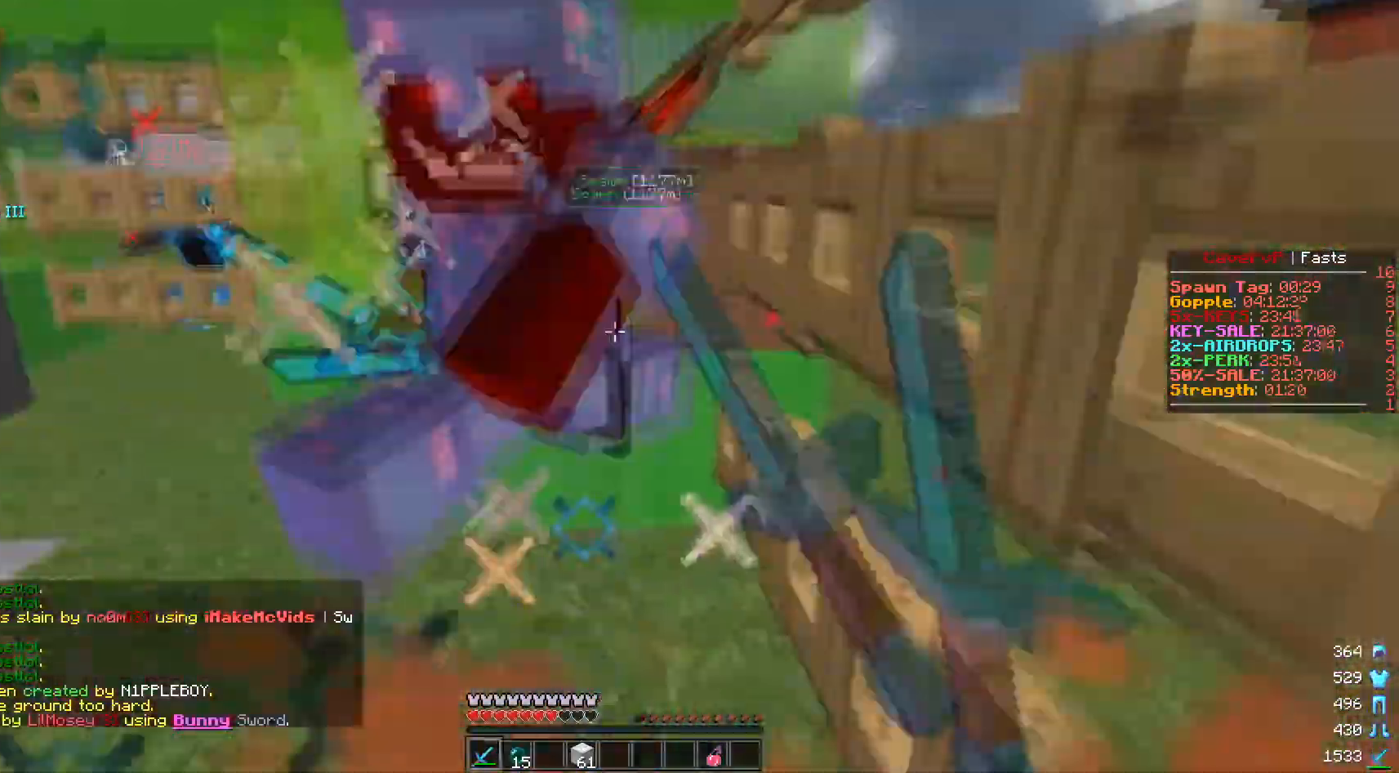
Gameplay with keyboard and mouse; each line is a JSON object with the keys and mouse buttons held at the frame after it. "events" lists presses ("down") and releases ("up") of "a", "d", "s", "w", "mouse_left" and "mouse_right" between this image and that frame as [ms after this image, input, new state], when the widget could be followed in between. "mouse_left", "mouse_right" = the "left", "right" buttons of the "mouse" list. No other keys are recorded. Fast repeated clicks can show as one long hold. Mouse movement is not recorded.
{"keys": ["a"], "mouse": ["left"], "events": [[33, "d", "down"], [200, "d", "up"], [250, "mouse_right", "down"], [317, "mouse_right", "up"], [417, "w", "up"]]}
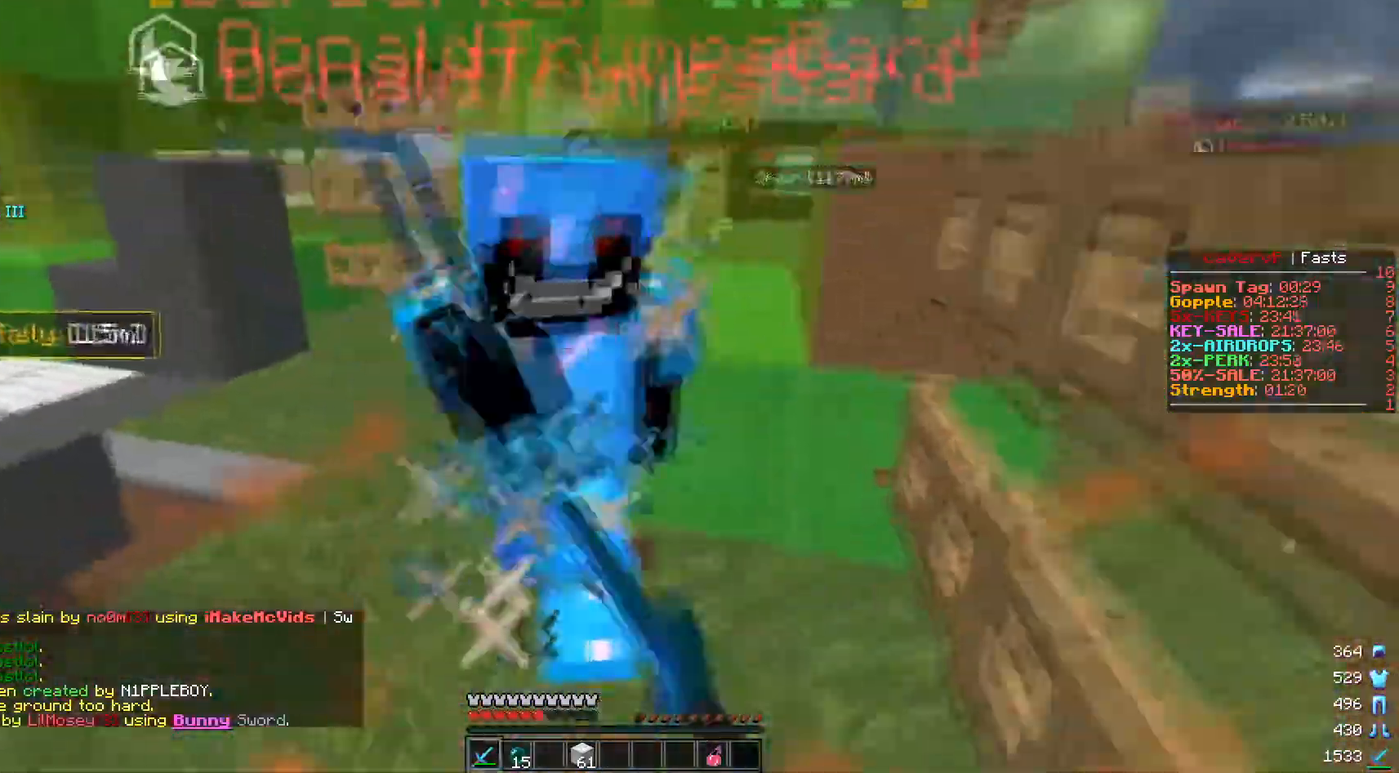
{"keys": ["s"], "mouse": ["left"], "events": [[33, "w", "down"], [116, "w", "up"], [283, "s", "down"], [417, "a", "up"]]}
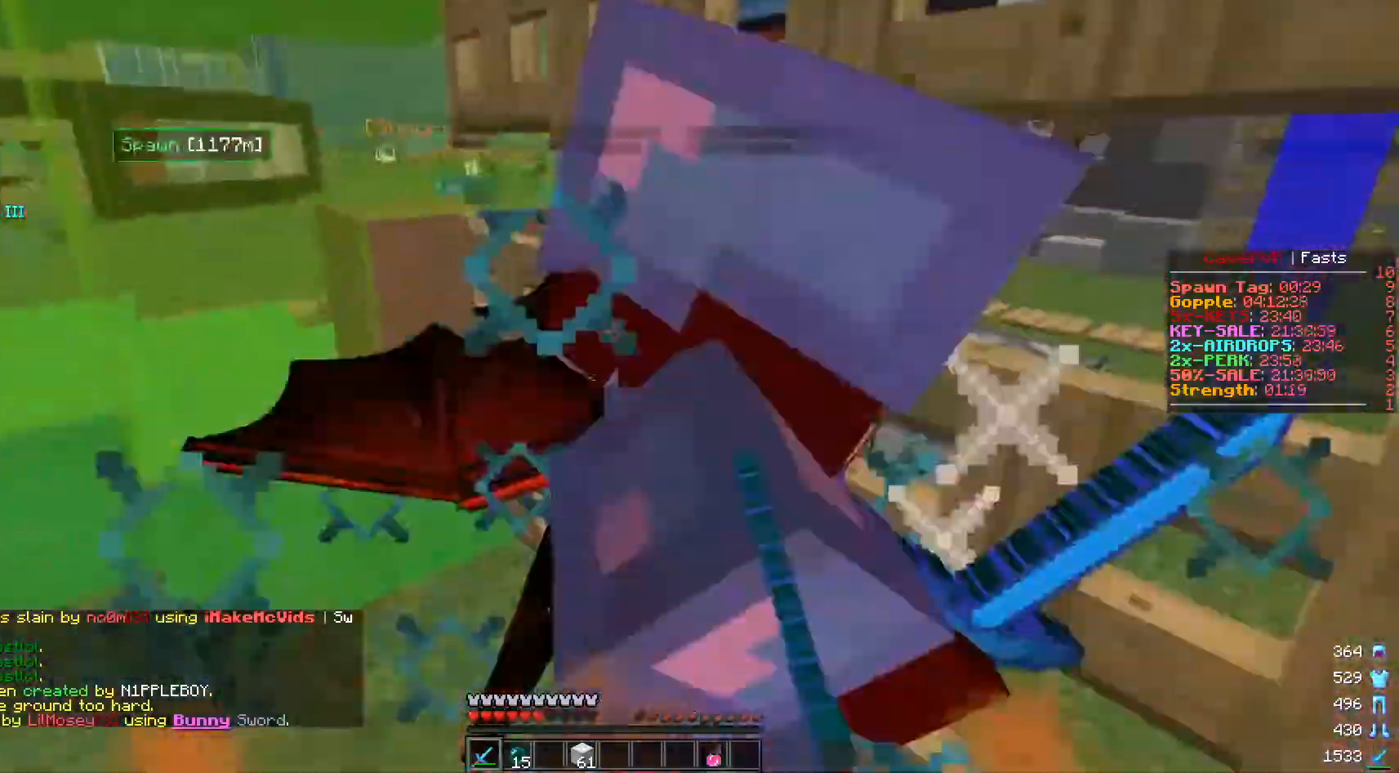
{"keys": ["a", "w"], "mouse": [], "events": [[83, "a", "down"], [150, "s", "up"], [150, "w", "down"], [284, "mouse_left", "up"]]}
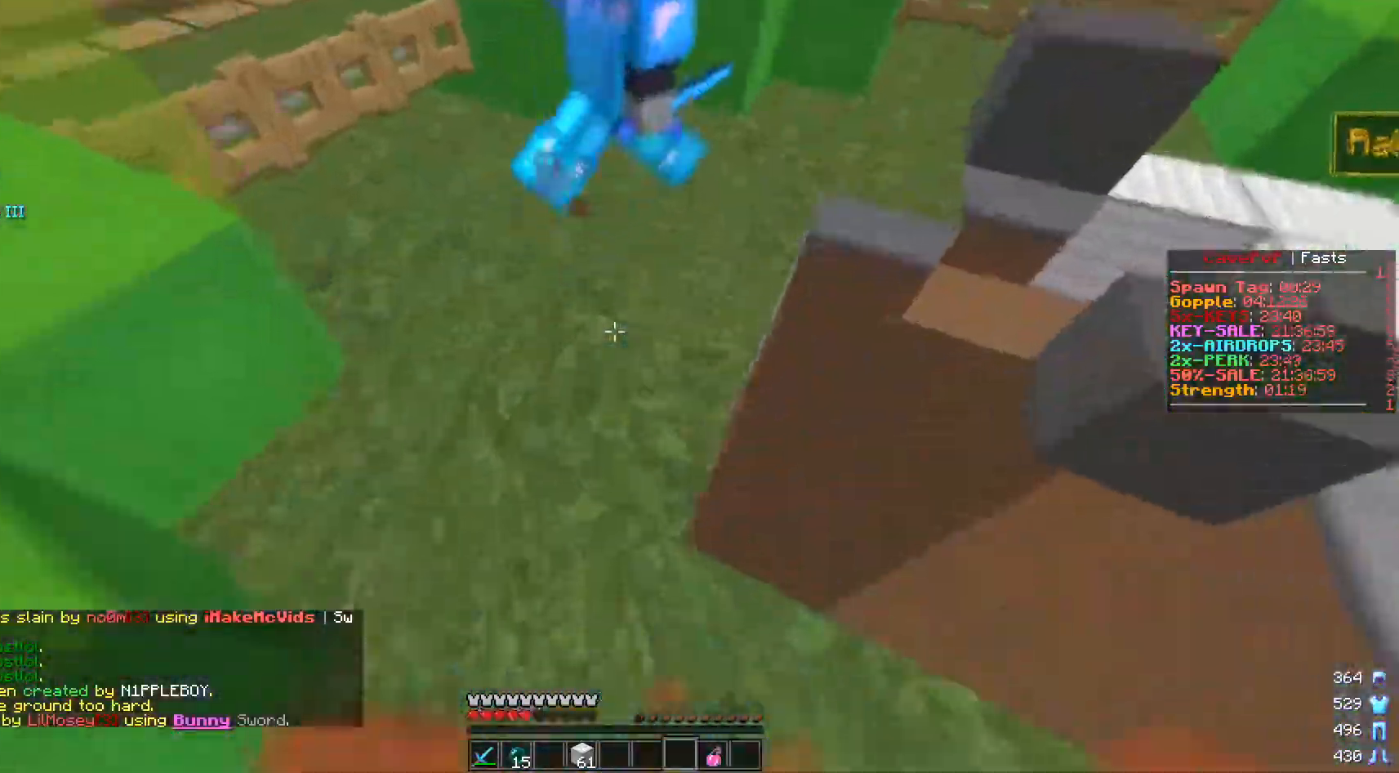
{"keys": [], "mouse": [], "events": [[166, "mouse_left", "down"], [166, "mouse_right", "down"], [300, "mouse_left", "up"], [300, "mouse_right", "up"], [467, "a", "up"], [483, "w", "up"]]}
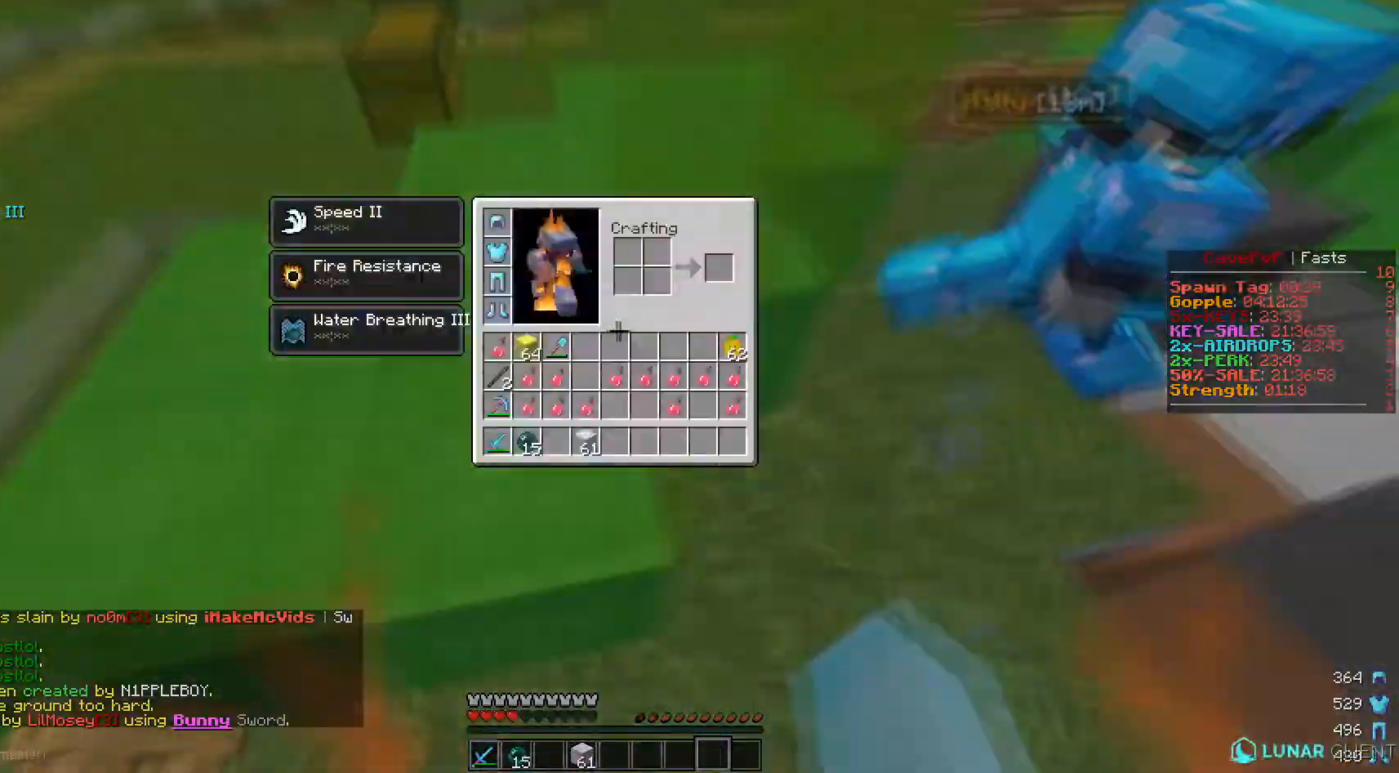
{"keys": [], "mouse": [], "events": []}
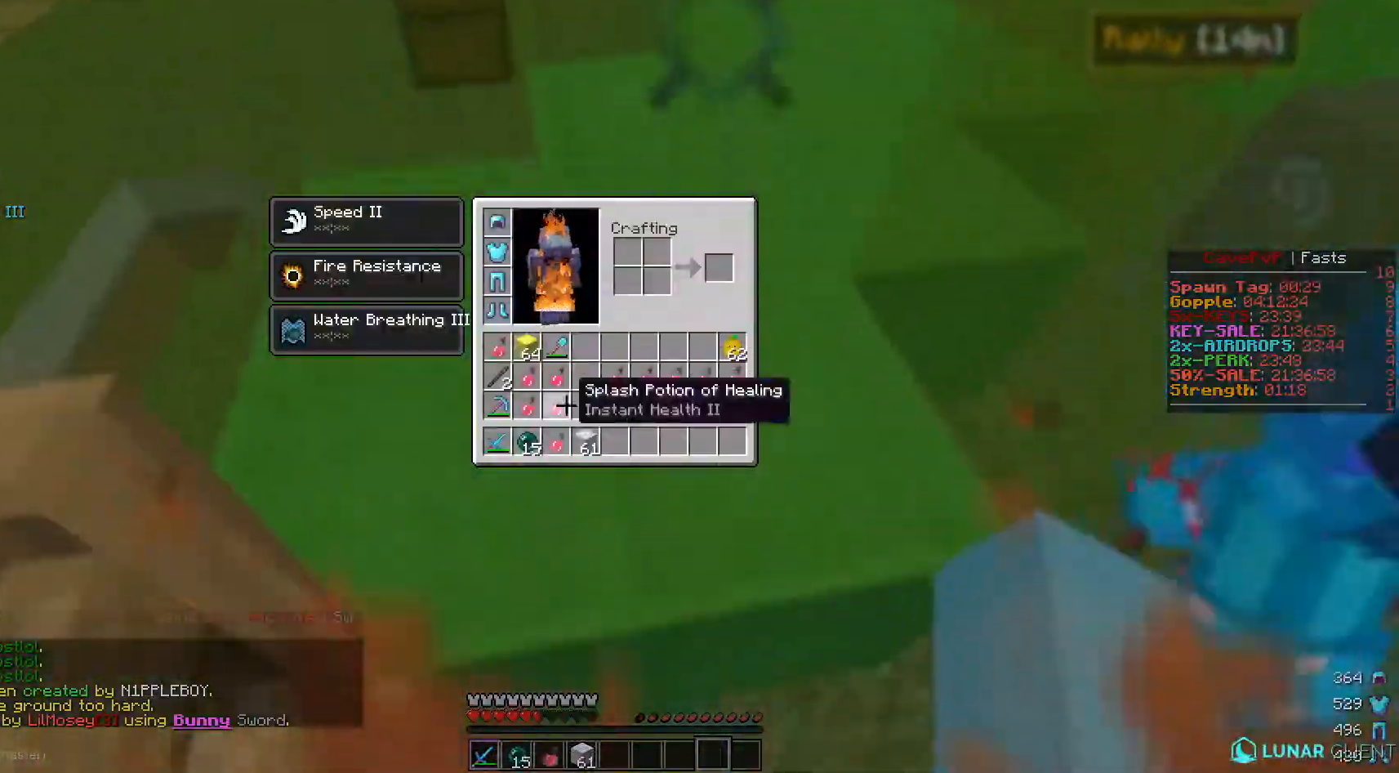
{"keys": ["w"], "mouse": [], "events": [[50, "mouse_left", "down"], [150, "mouse_left", "up"], [233, "w", "down"]]}
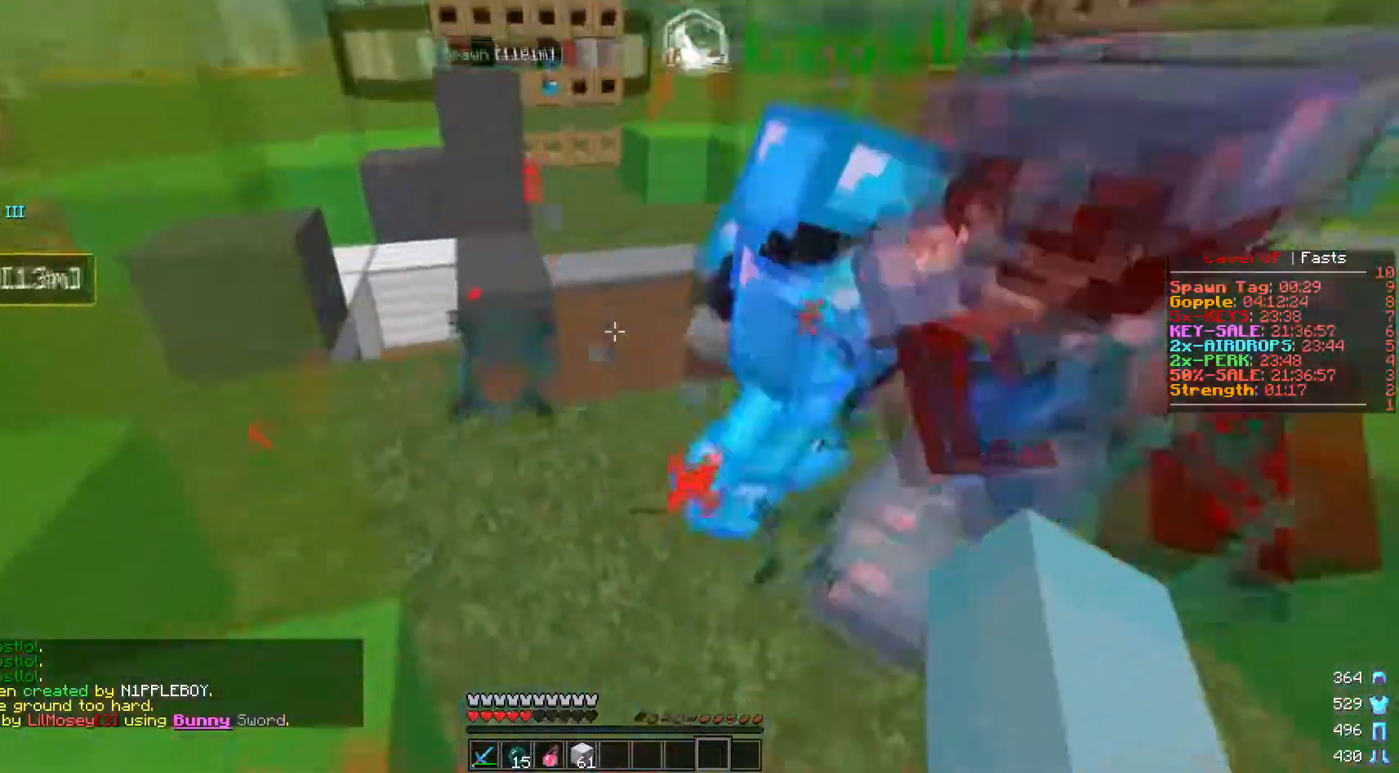
{"keys": ["a"], "mouse": ["left"], "events": [[200, "mouse_left", "down"], [350, "a", "down"], [417, "w", "up"]]}
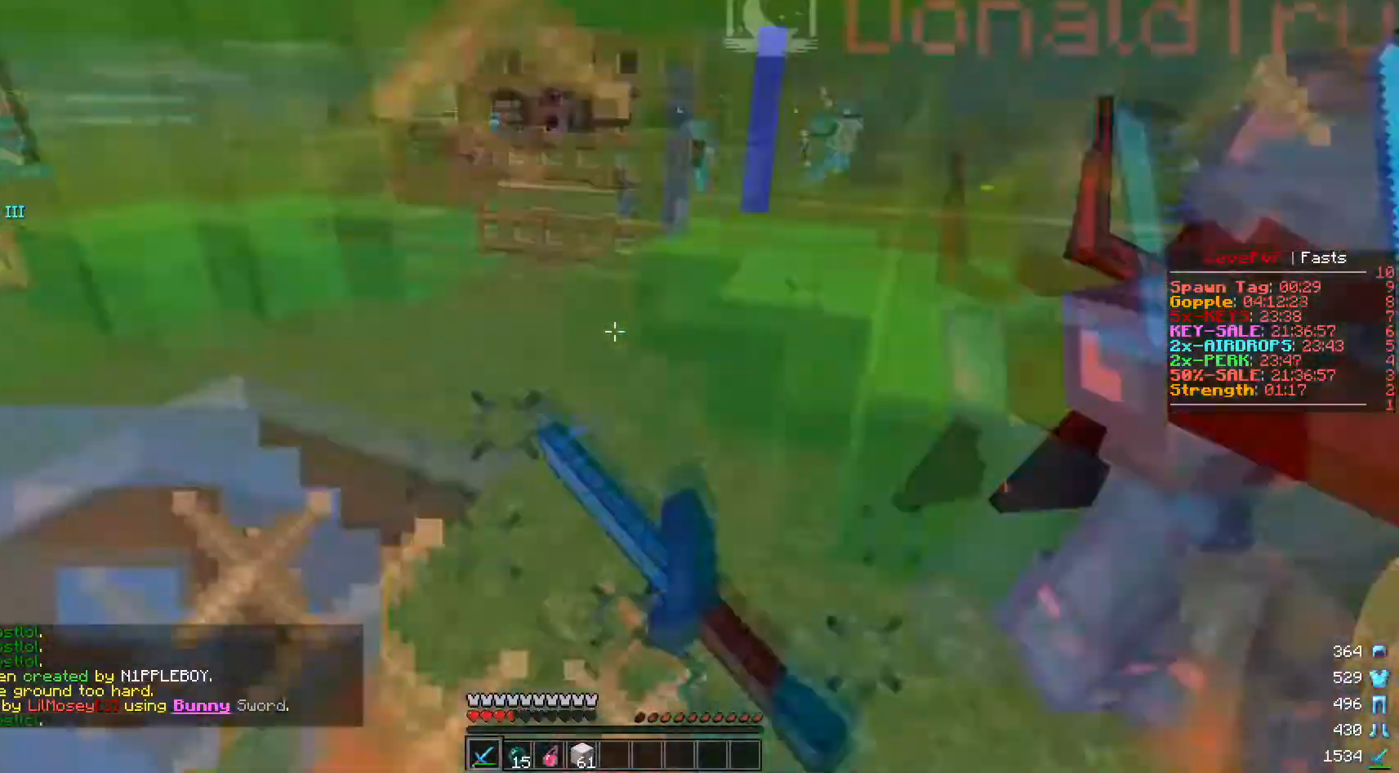
{"keys": ["w"], "mouse": ["left", "right"], "events": [[33, "mouse_left", "up"], [100, "w", "down"], [266, "a", "up"], [417, "mouse_left", "down"], [417, "mouse_right", "down"]]}
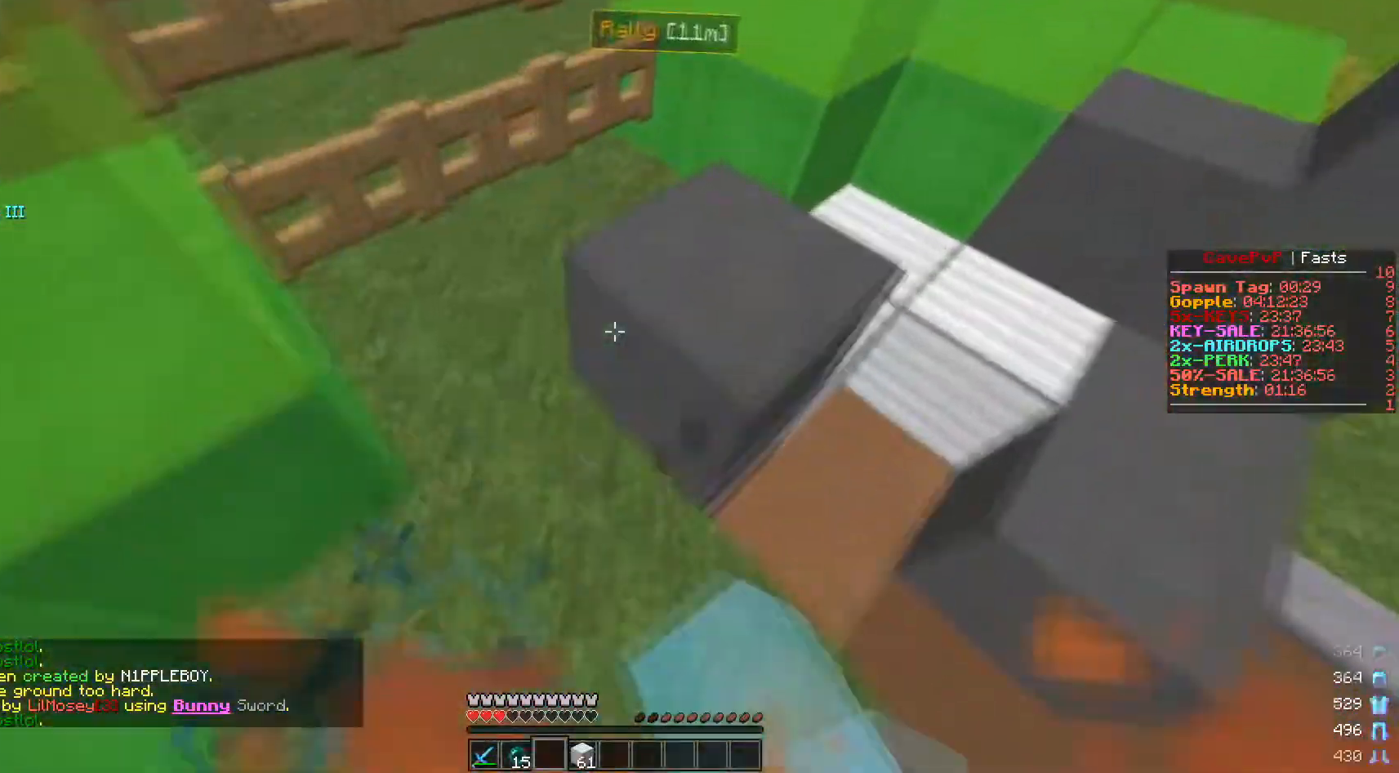
{"keys": [], "mouse": [], "events": [[50, "mouse_left", "up"], [50, "mouse_right", "up"], [234, "w", "up"]]}
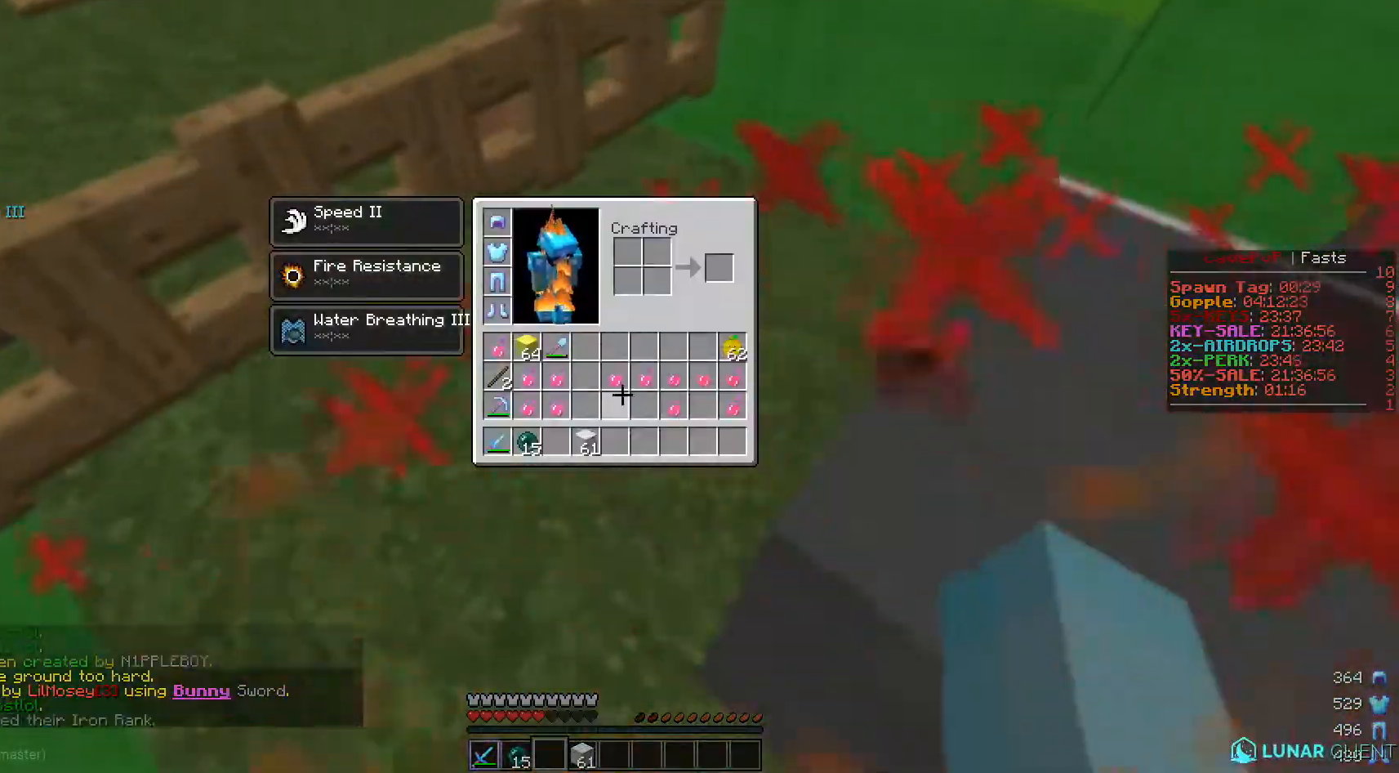
{"keys": [], "mouse": [], "events": []}
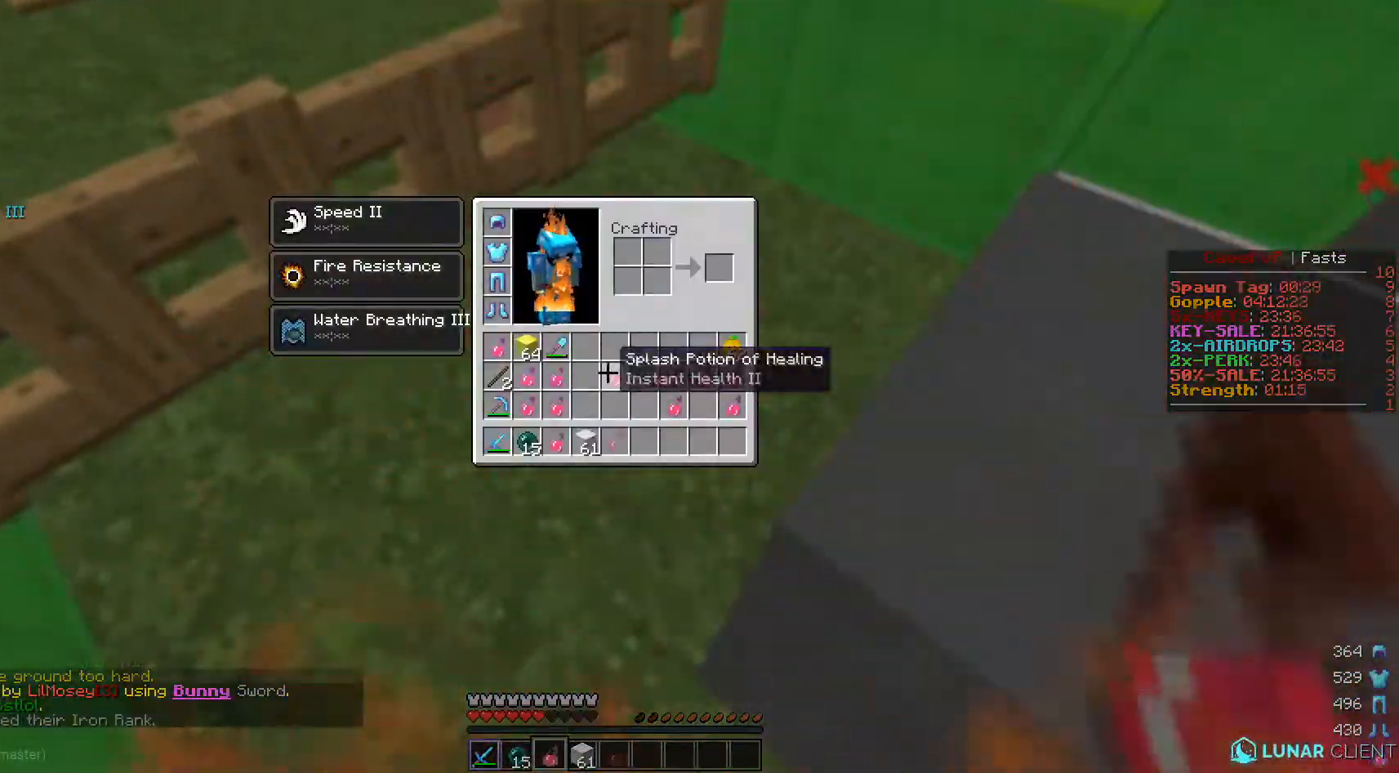
{"keys": [], "mouse": [], "events": []}
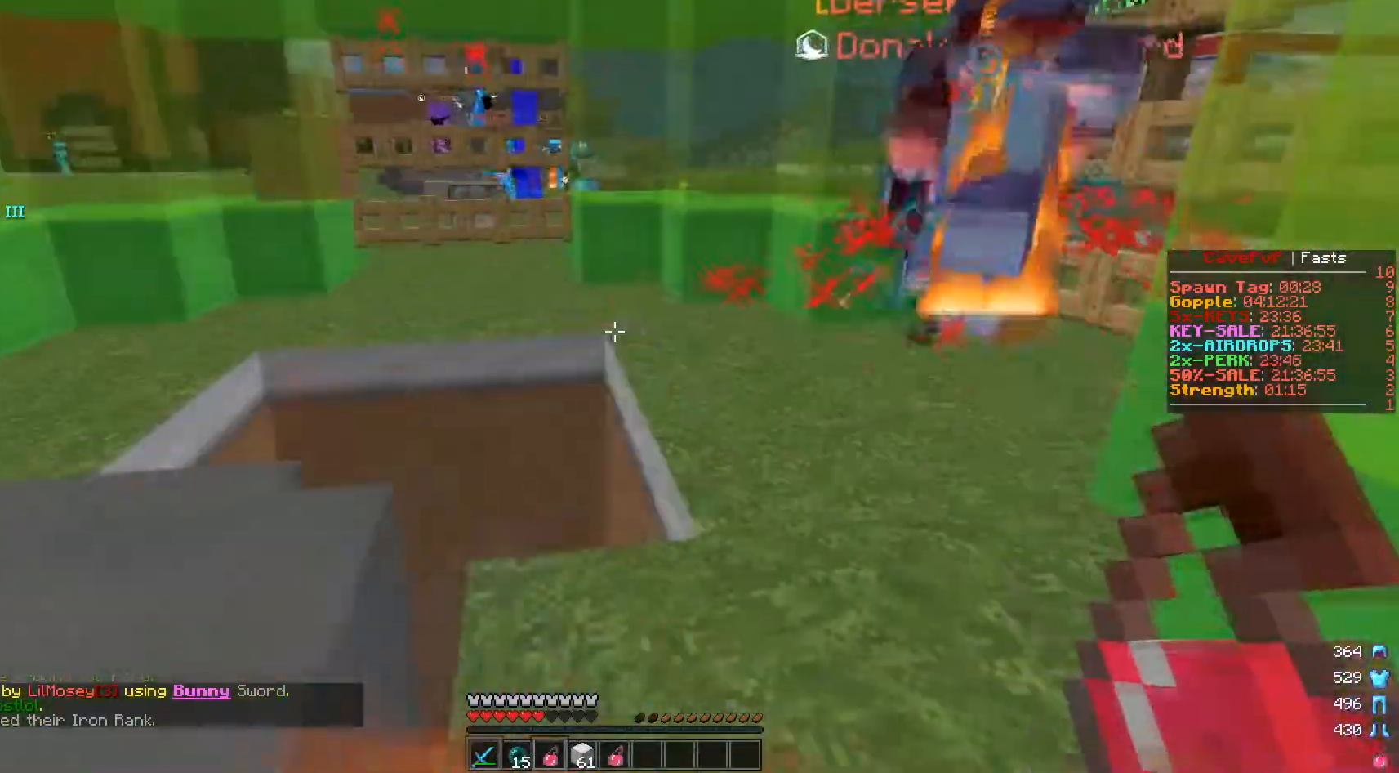
{"keys": ["w"], "mouse": ["left"], "events": [[117, "w", "down"], [233, "mouse_left", "down"], [434, "mouse_left", "up"], [484, "mouse_left", "down"]]}
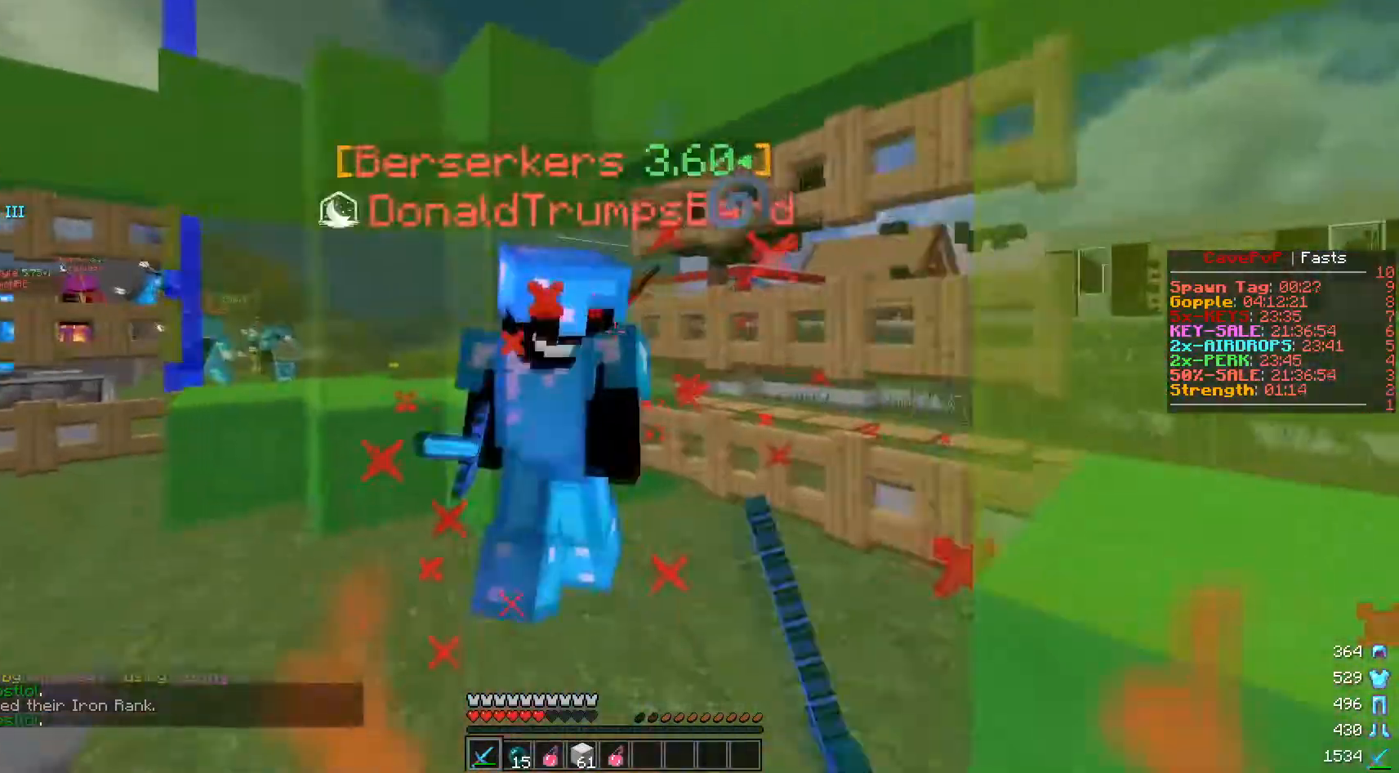
{"keys": ["d", "w"], "mouse": ["left"], "events": [[100, "w", "up"], [151, "d", "down"], [384, "w", "down"]]}
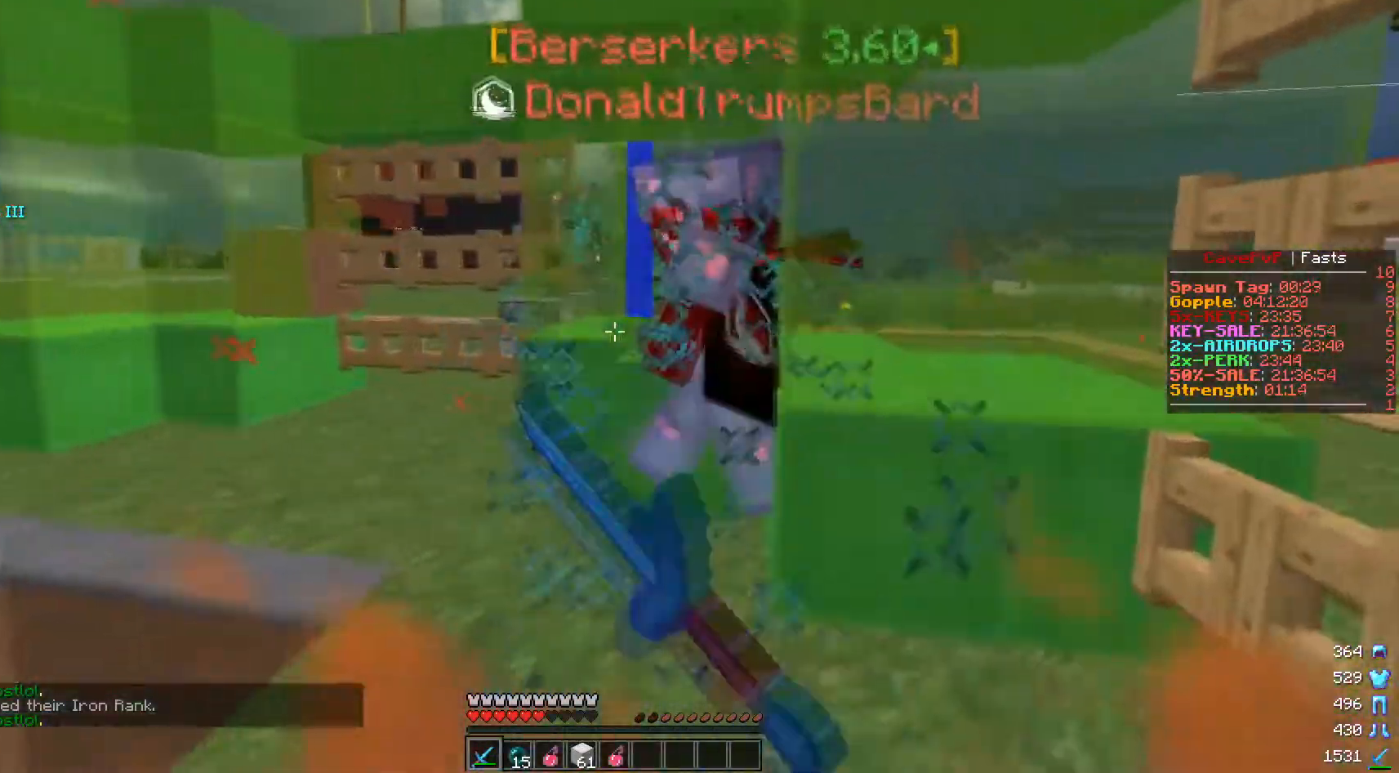
{"keys": ["a"], "mouse": ["left"], "events": [[183, "d", "up"], [283, "w", "up"], [317, "a", "down"]]}
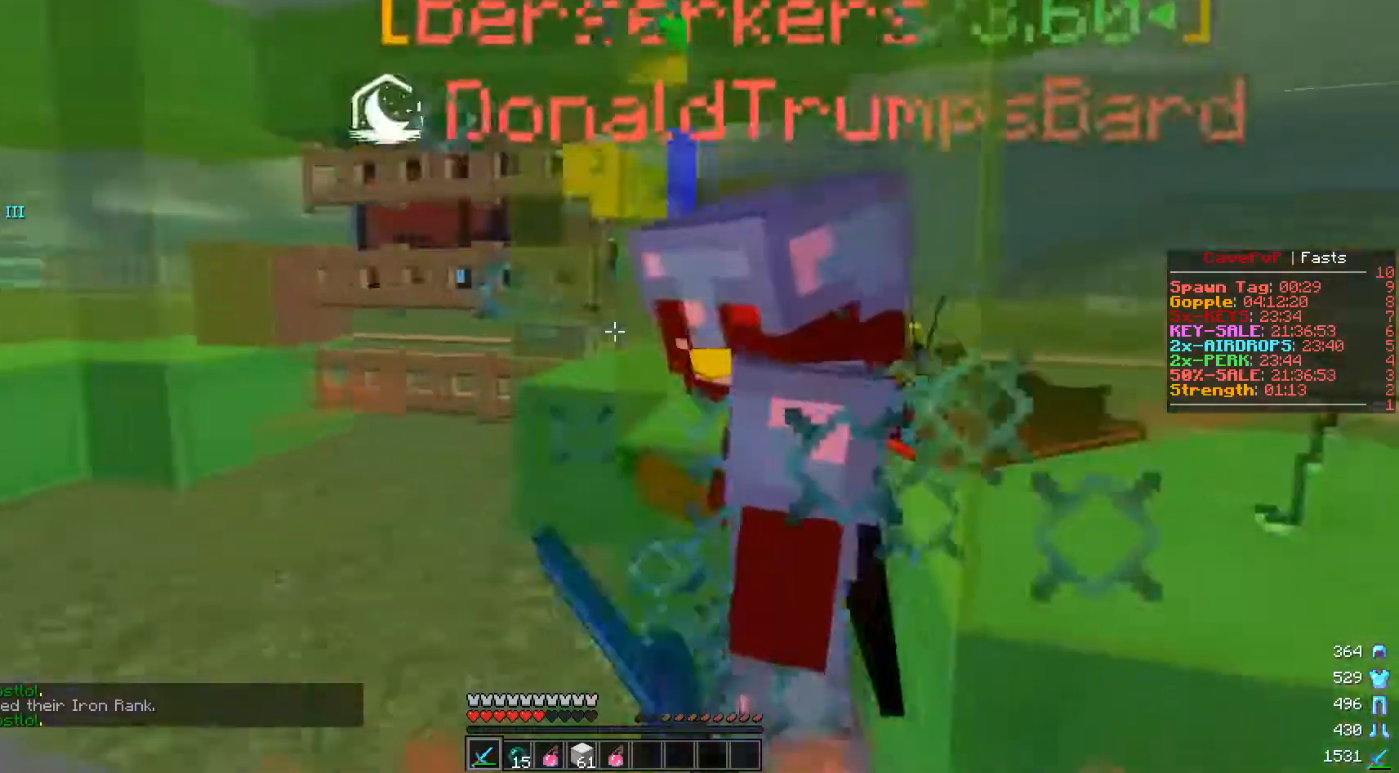
{"keys": ["a"], "mouse": [], "events": [[17, "a", "up"], [251, "s", "down"], [351, "a", "down"], [384, "mouse_left", "up"], [434, "s", "up"]]}
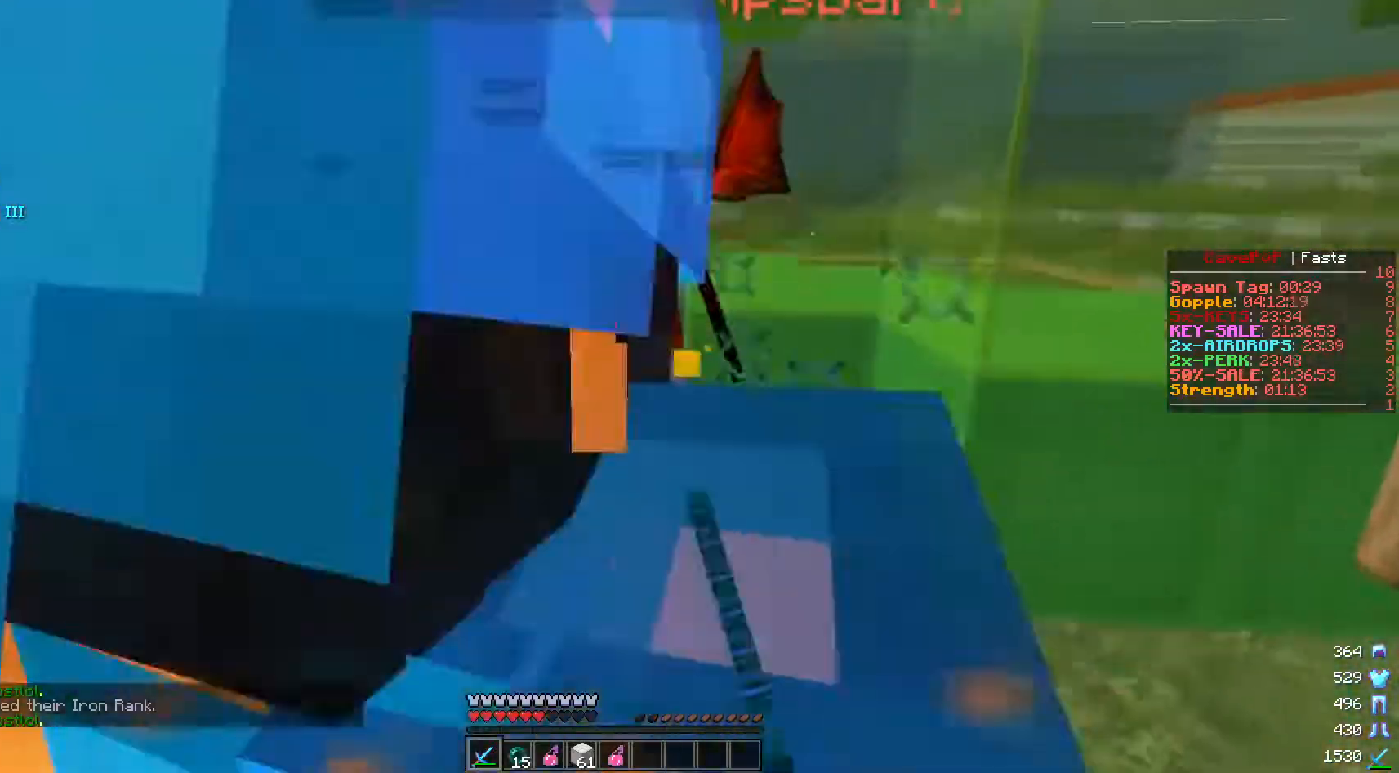
{"keys": ["w"], "mouse": [], "events": [[17, "a", "up"], [50, "mouse_left", "down"], [167, "mouse_left", "up"], [283, "w", "down"]]}
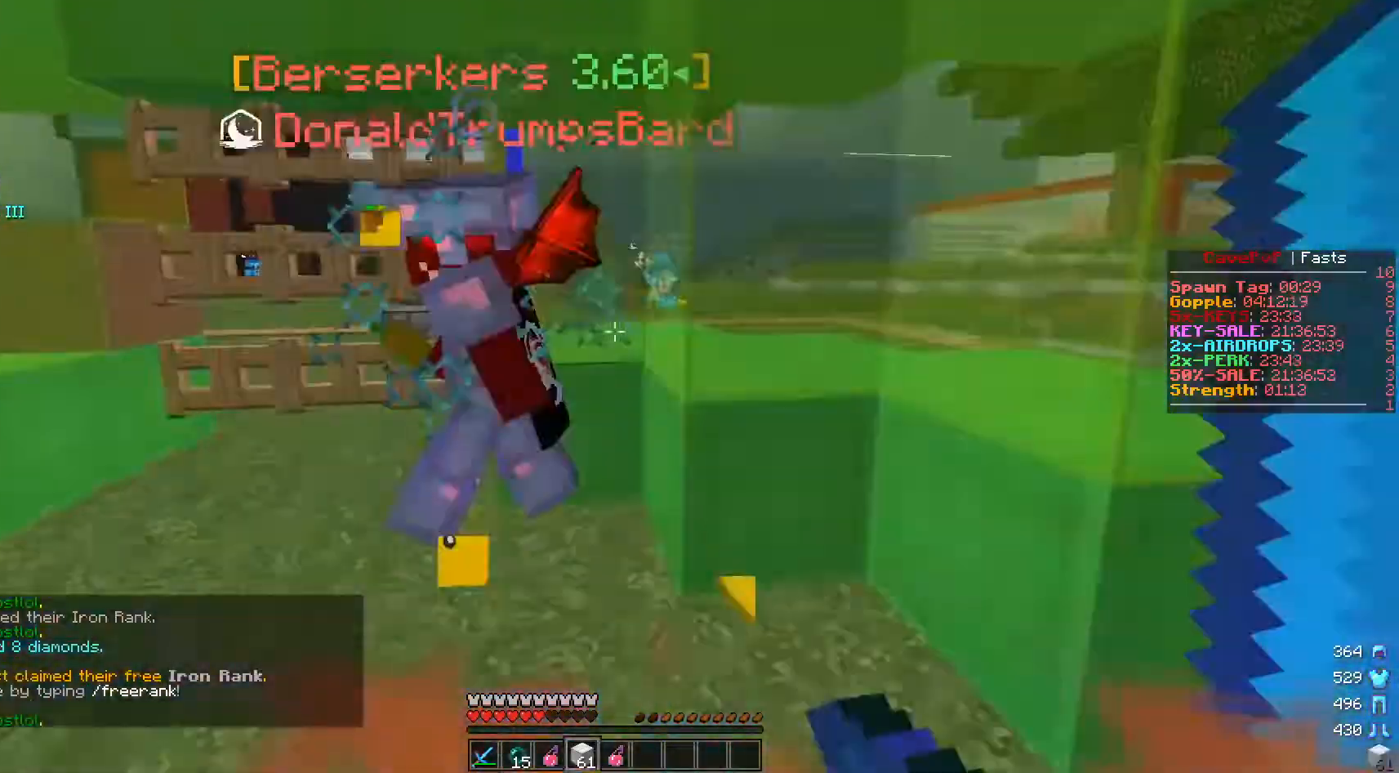
{"keys": ["s"], "mouse": ["right"], "events": [[17, "w", "up"], [67, "mouse_right", "down"], [67, "s", "down"], [184, "d", "down"], [451, "d", "up"]]}
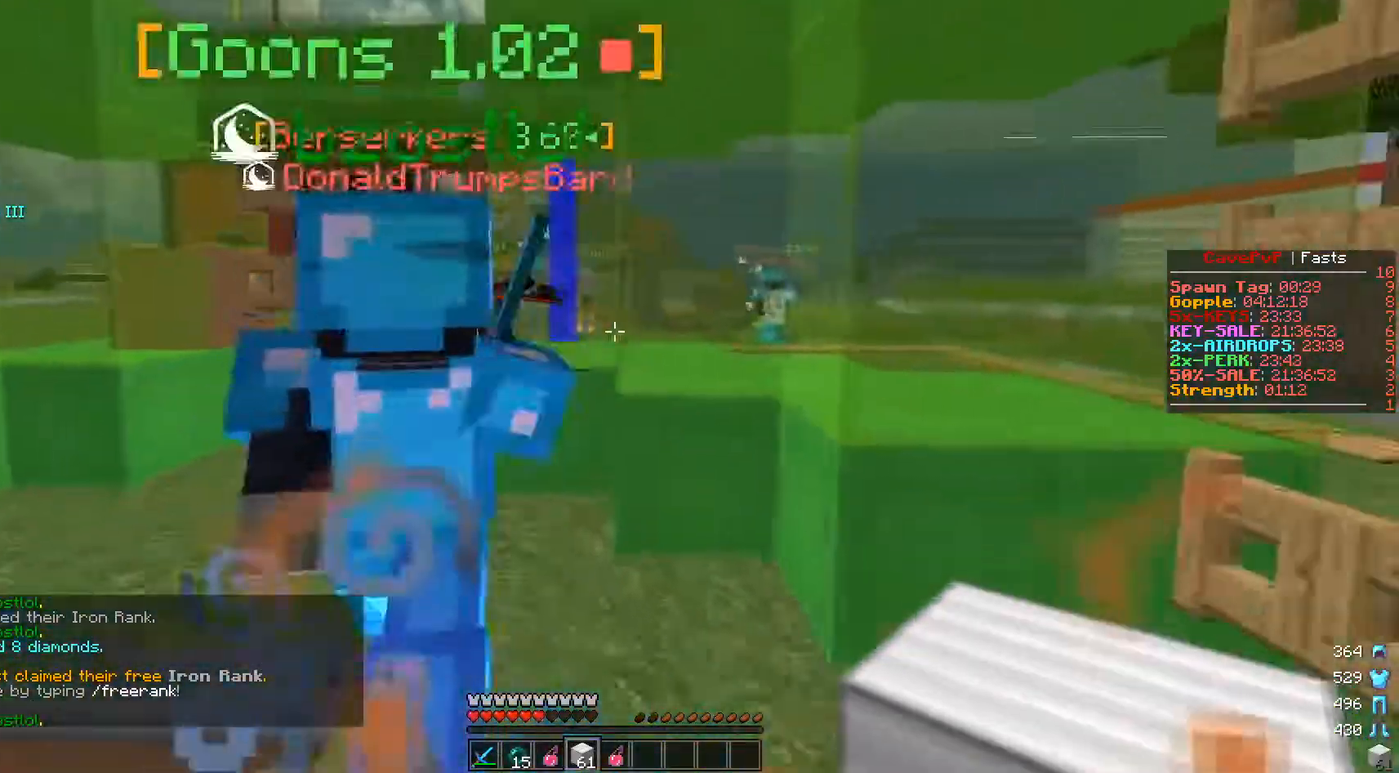
{"keys": ["s"], "mouse": [], "events": [[17, "mouse_right", "up"], [133, "mouse_right", "down"], [217, "mouse_right", "up"], [217, "s", "up"], [384, "s", "down"]]}
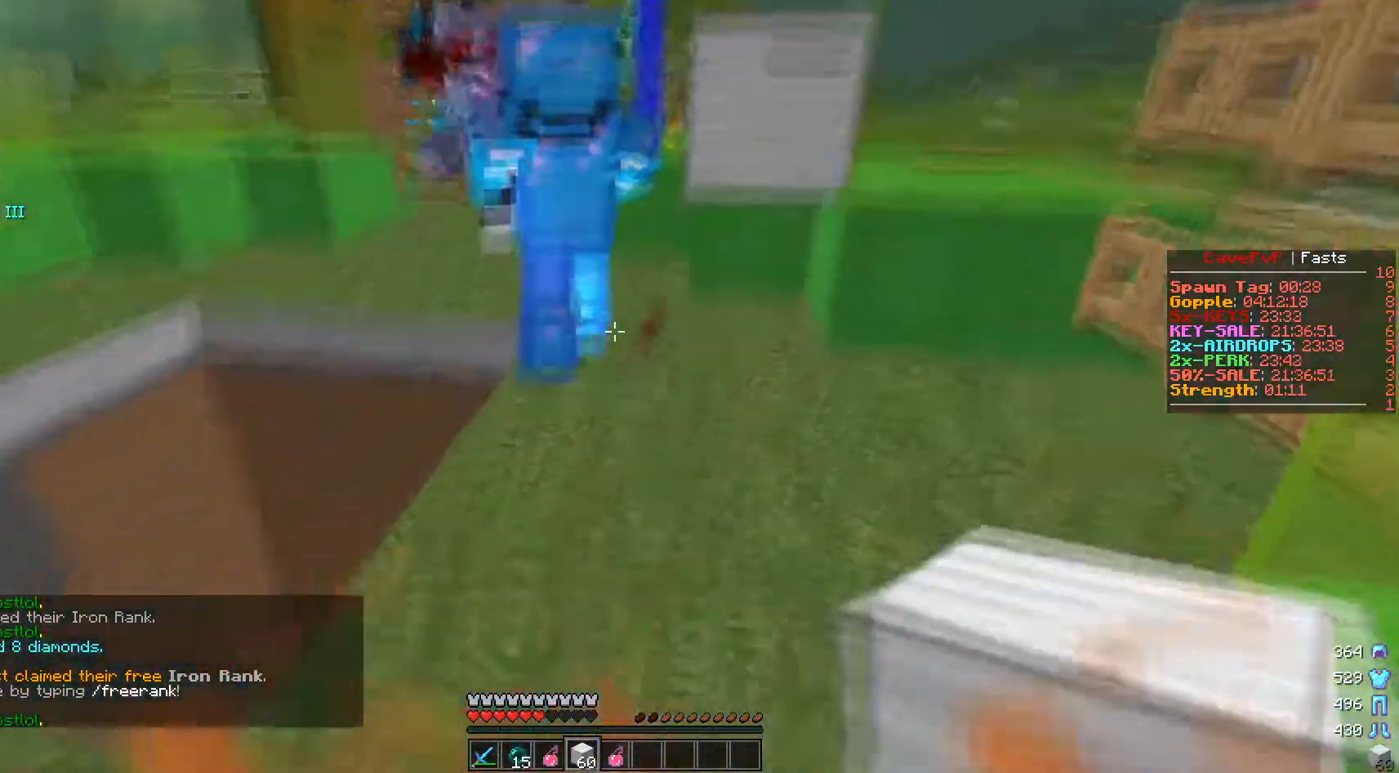
{"keys": ["a"], "mouse": [], "events": [[184, "mouse_right", "down"], [217, "s", "up"], [334, "mouse_right", "up"], [451, "a", "down"]]}
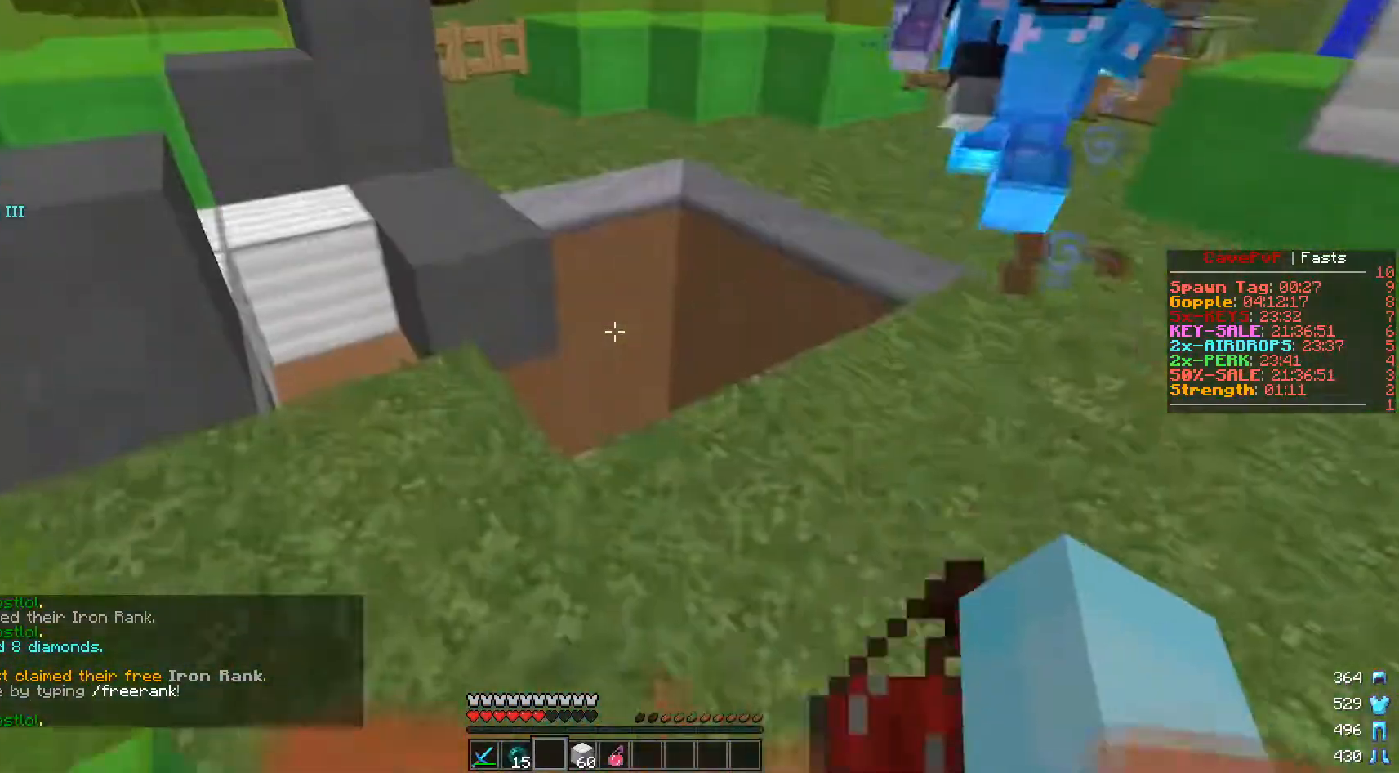
{"keys": [], "mouse": [], "events": [[50, "w", "down"], [183, "w", "up"], [233, "a", "up"]]}
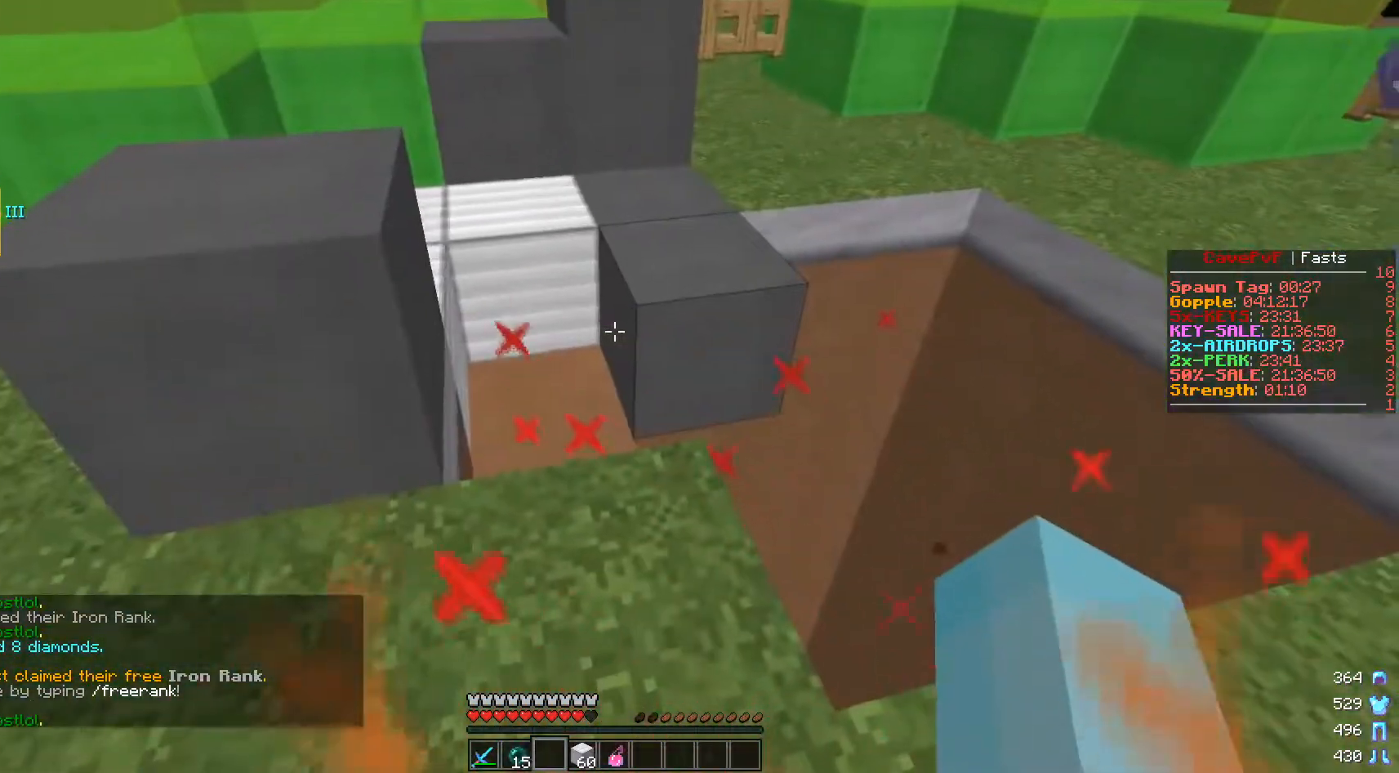
{"keys": [], "mouse": [], "events": [[67, "w", "down"], [151, "w", "up"]]}
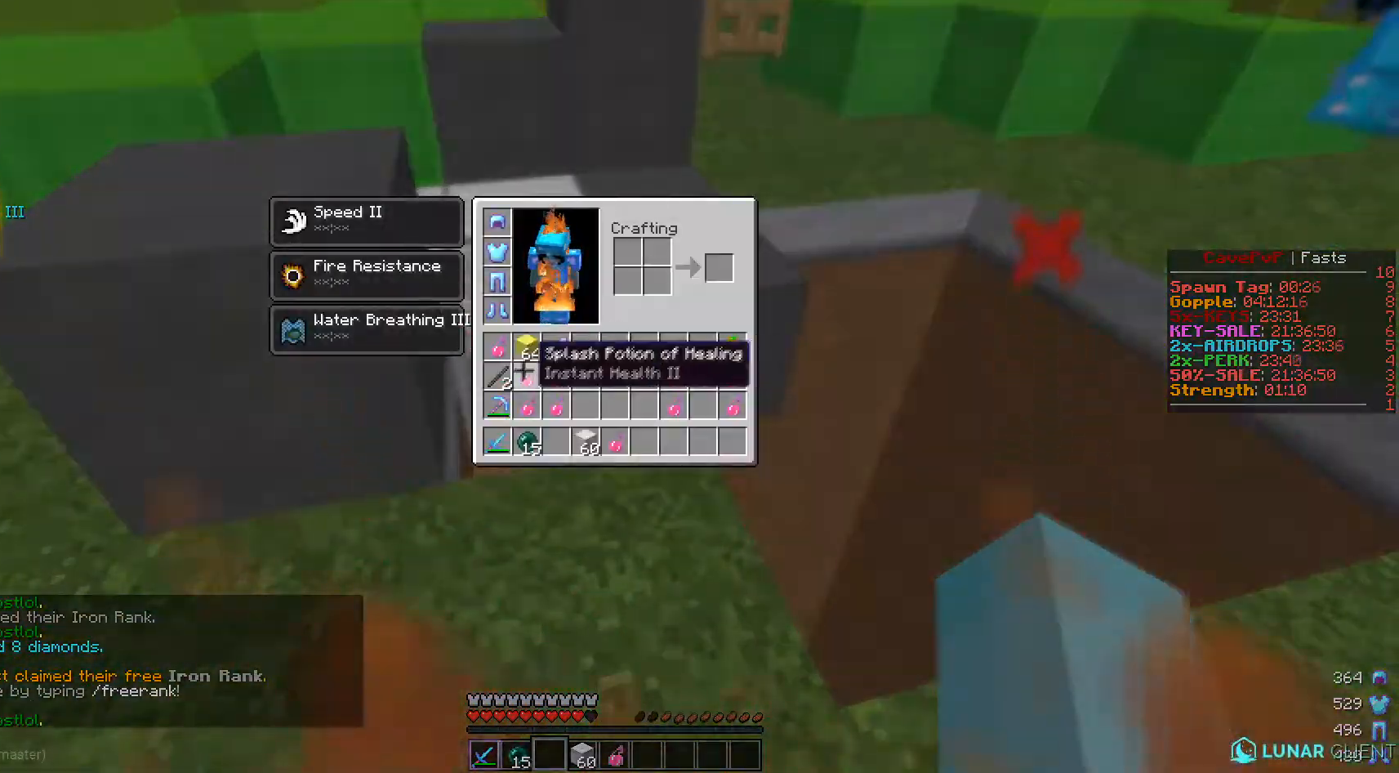
{"keys": [], "mouse": [], "events": []}
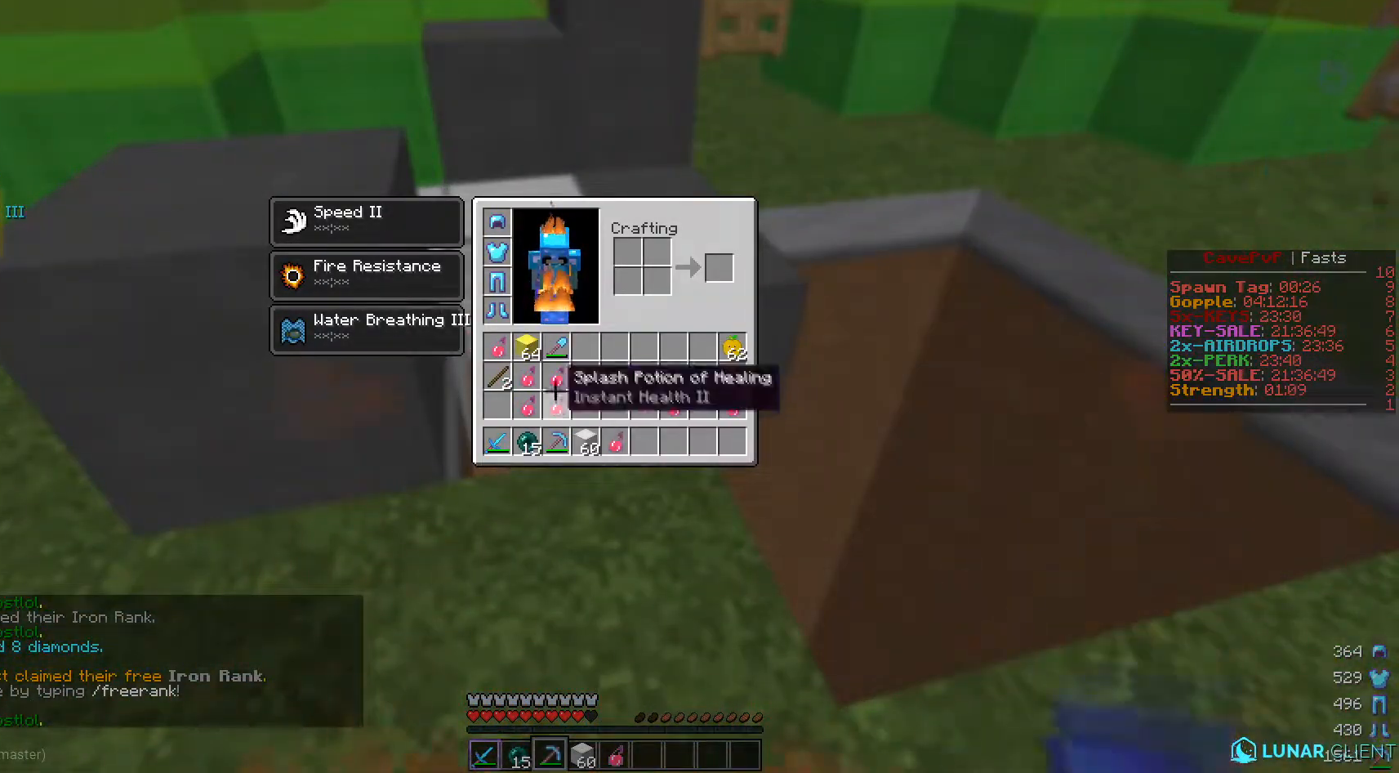
{"keys": [], "mouse": [], "events": []}
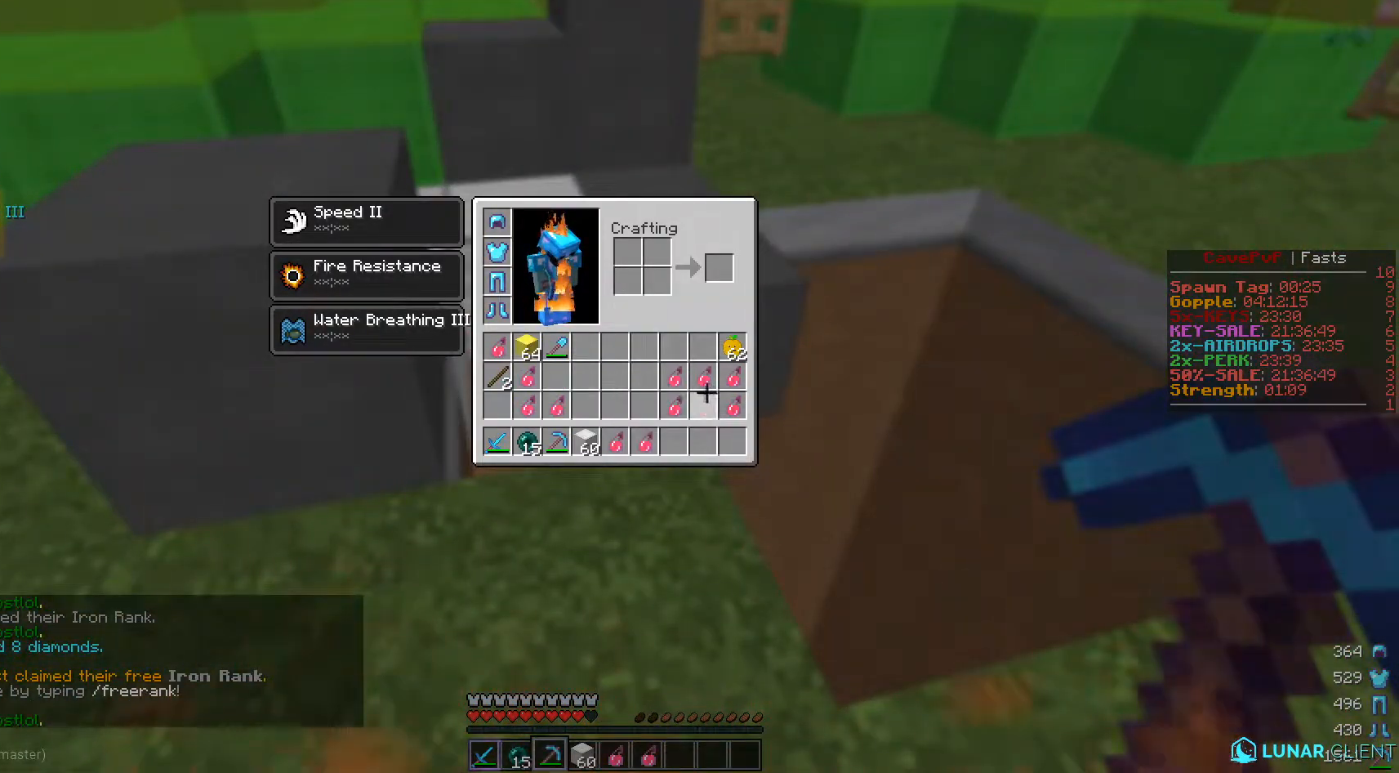
{"keys": [], "mouse": [], "events": [[300, "mouse_left", "down"], [417, "mouse_left", "up"]]}
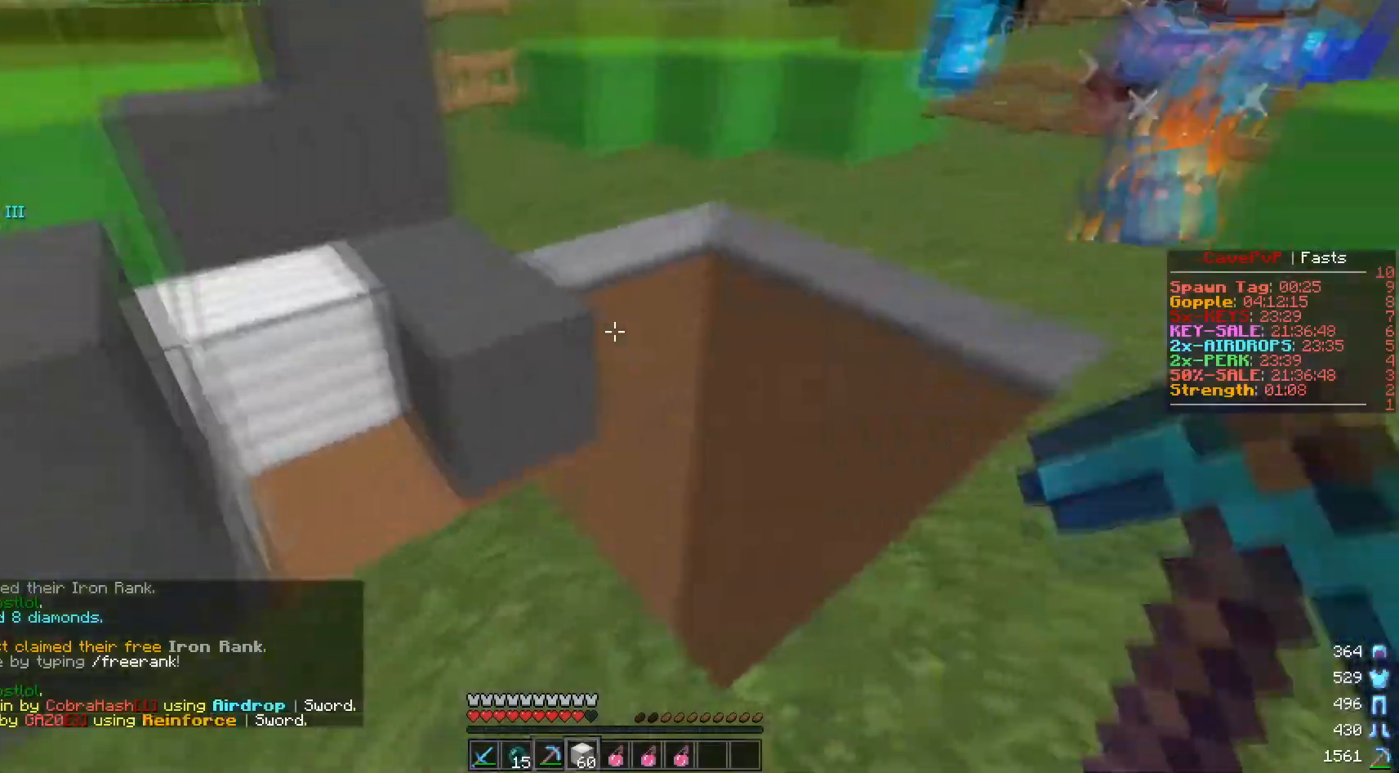
{"keys": ["s"], "mouse": ["right"], "events": [[100, "w", "down"], [434, "w", "up"], [484, "mouse_right", "down"], [501, "s", "down"]]}
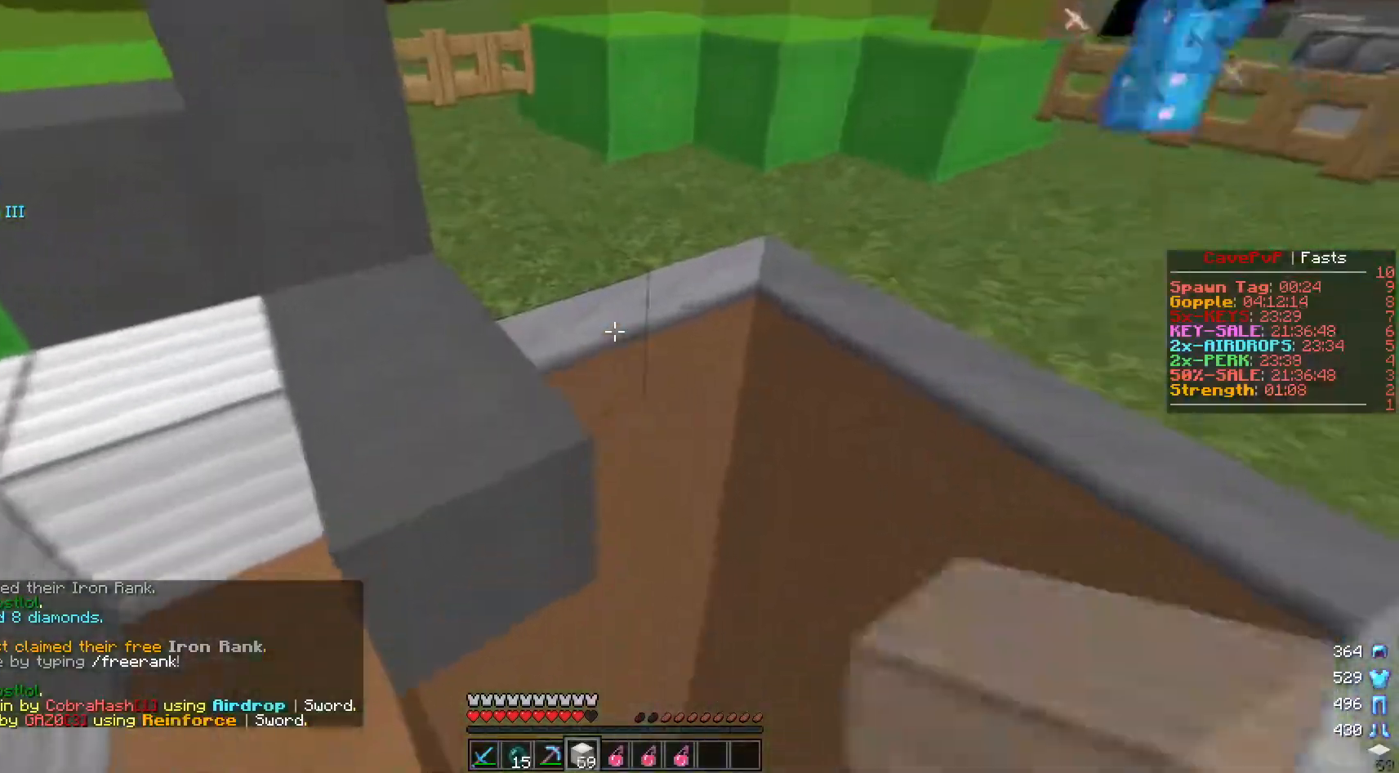
{"keys": ["a"], "mouse": ["right"], "events": [[117, "mouse_right", "up"], [334, "a", "down"], [400, "mouse_right", "down"], [400, "s", "up"]]}
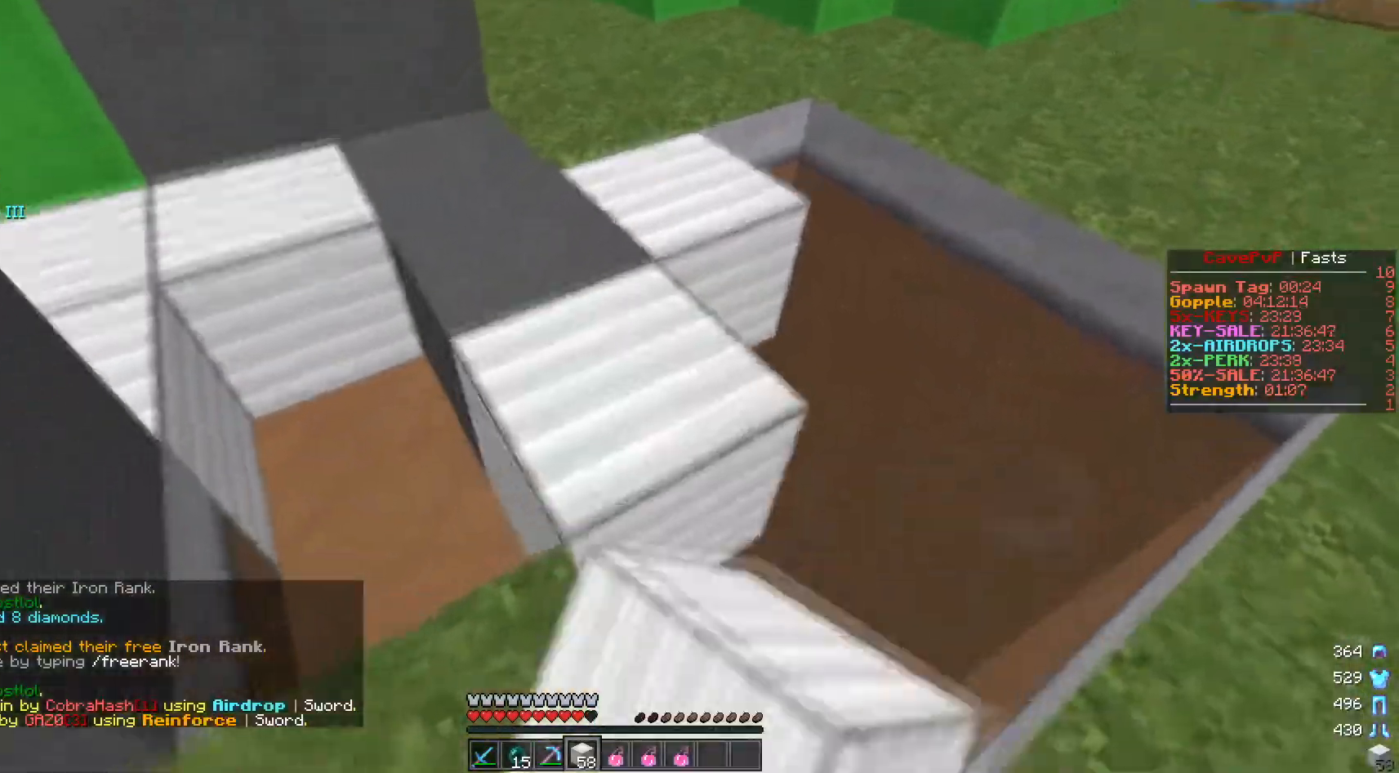
{"keys": ["a", "w"], "mouse": [], "events": [[17, "mouse_right", "up"], [84, "w", "down"], [117, "a", "up"], [417, "a", "down"]]}
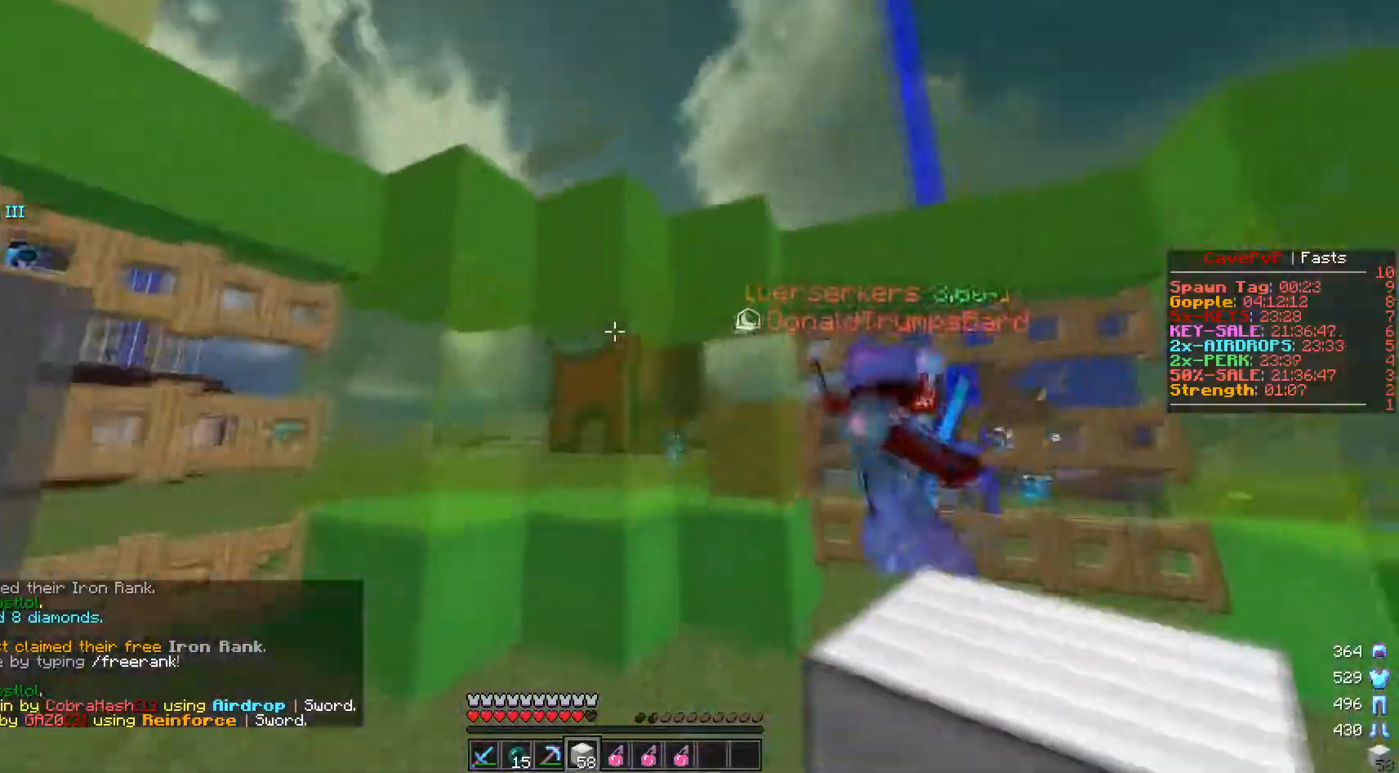
{"keys": ["s"], "mouse": ["right"], "events": [[67, "a", "up"], [150, "mouse_right", "down"], [217, "w", "up"], [267, "a", "down"], [300, "mouse_right", "up"], [384, "mouse_right", "down"], [434, "a", "up"], [467, "s", "down"]]}
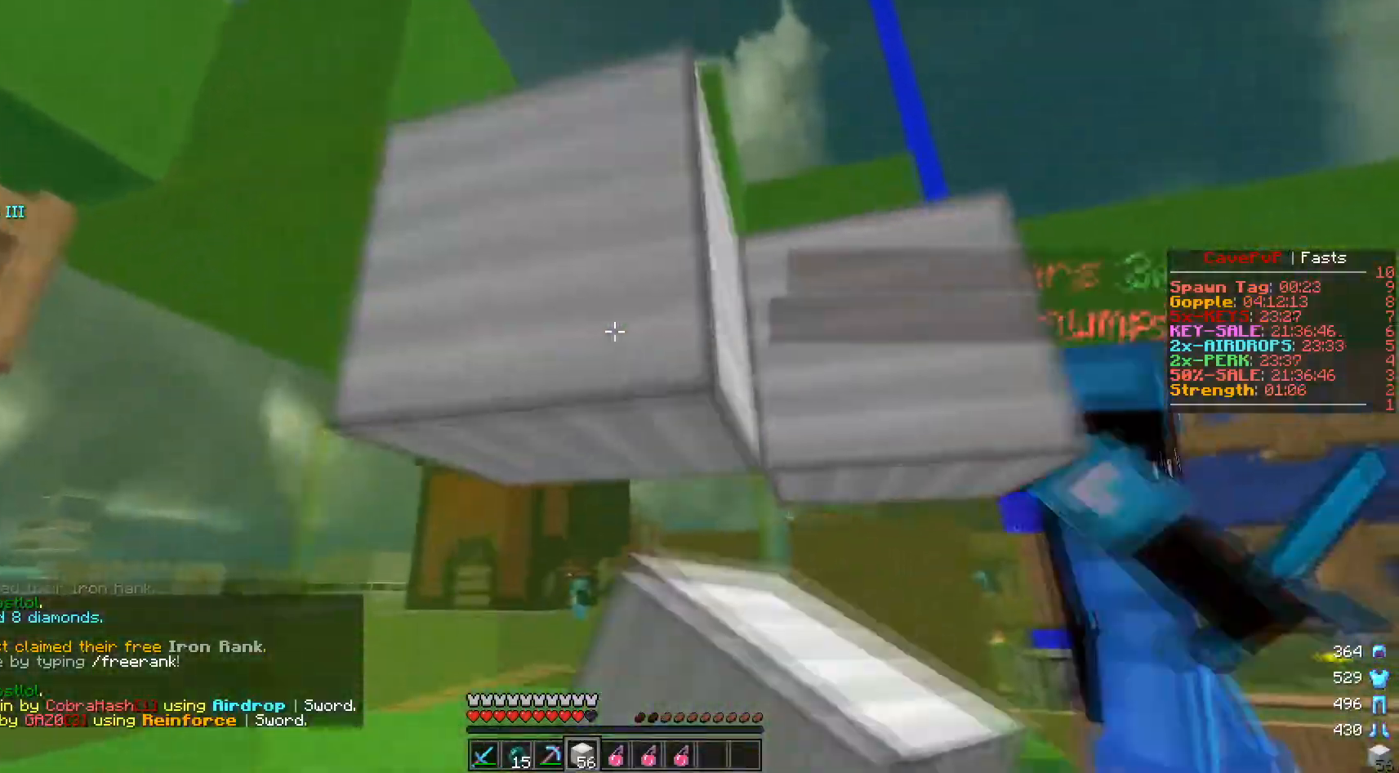
{"keys": [], "mouse": [], "events": [[167, "mouse_right", "up"], [217, "s", "up"]]}